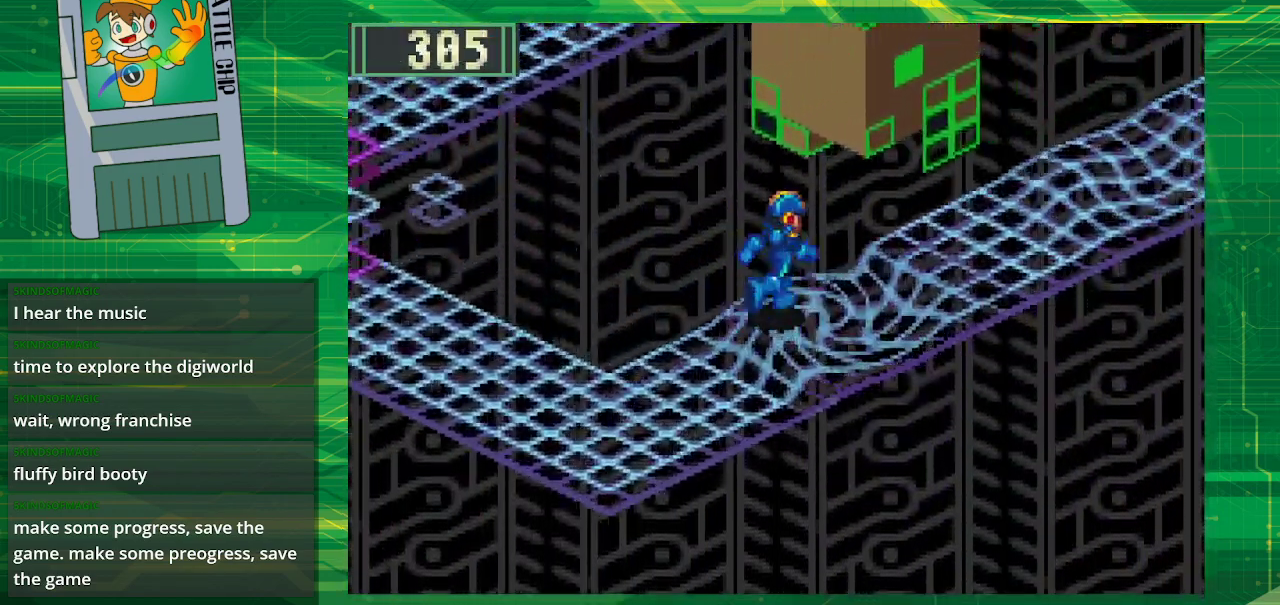
Gameplay with a controller (Nintendo layout); each line is a JSON object with the inputs held at the frame after it. "events" lists button and stick changes between this image and that frame as [ms after this image, input, new state], when the widget could be followed in between. Not read: L3 R3.
{"buttons": ["B", "DPAD_UP", "DPAD_RIGHT"], "events": []}
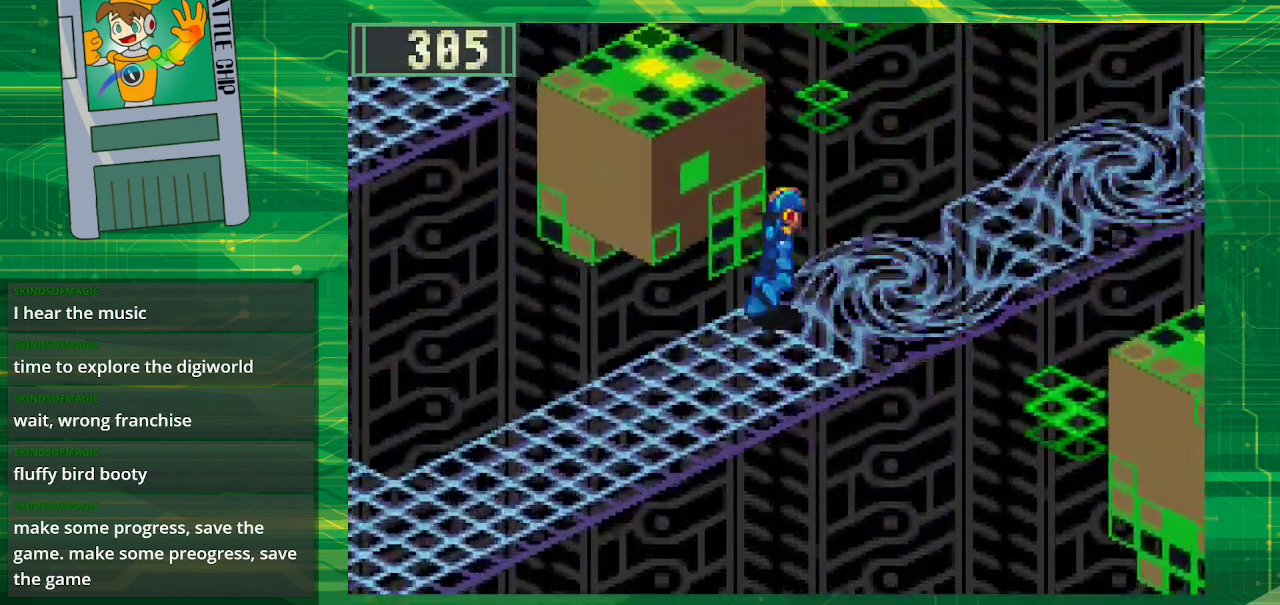
{"buttons": ["B", "DPAD_RIGHT"], "events": [[200, "DPAD_UP", "up"]]}
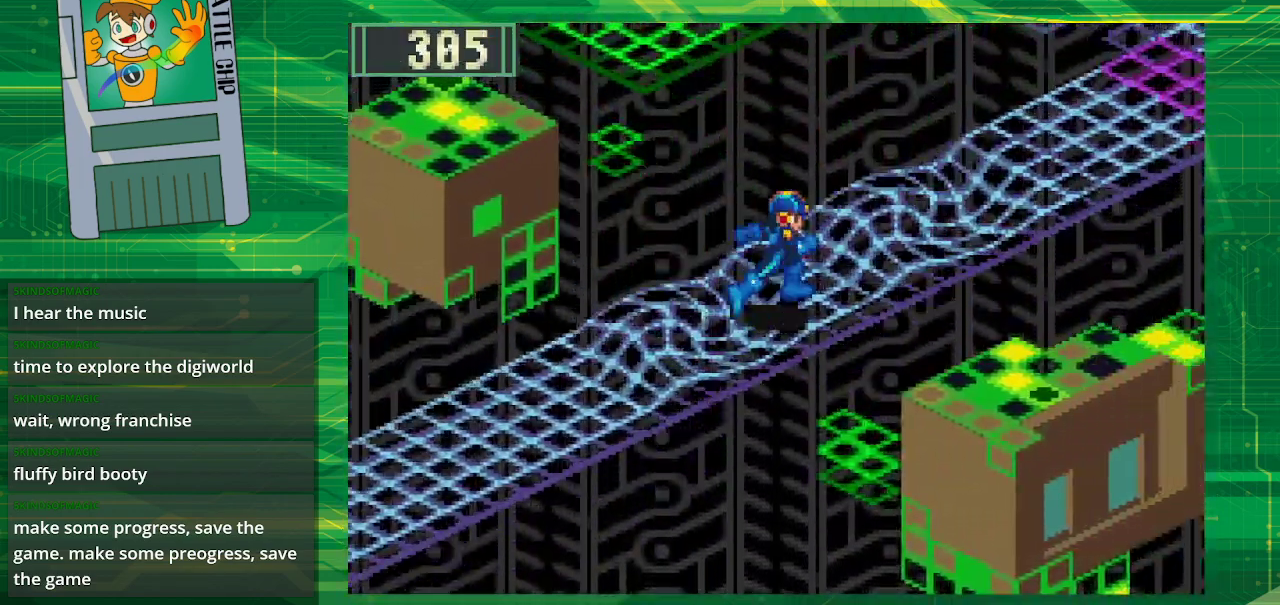
{"buttons": ["B", "DPAD_UP", "DPAD_RIGHT"], "events": [[100, "DPAD_UP", "down"]]}
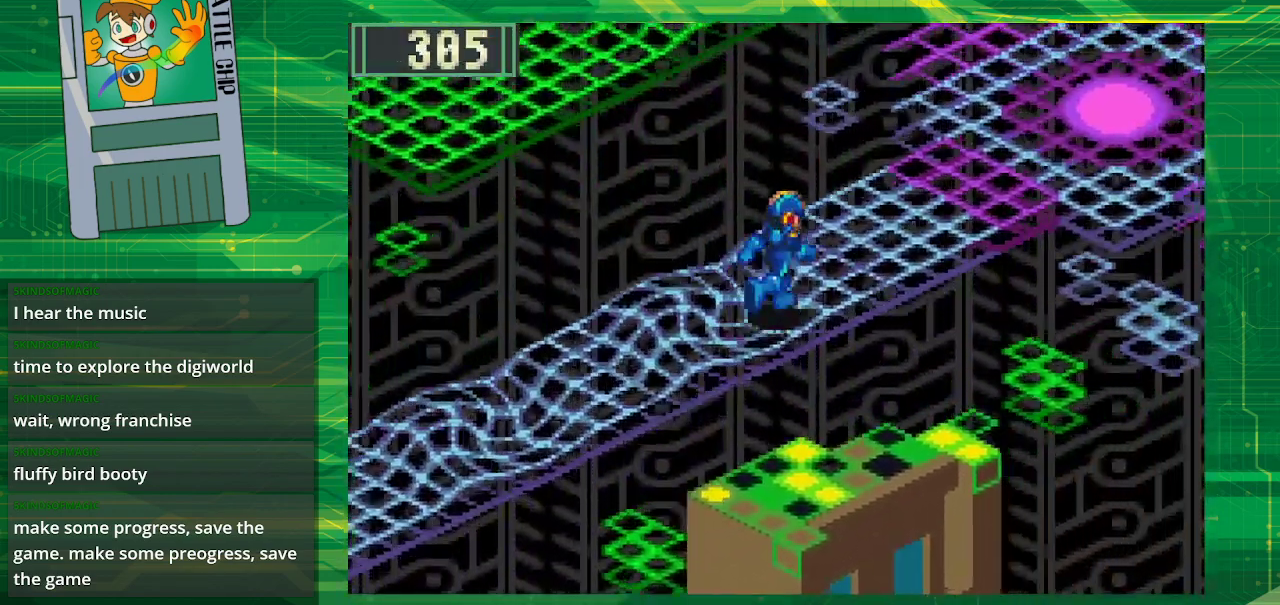
{"buttons": ["B", "DPAD_UP", "DPAD_RIGHT"], "events": []}
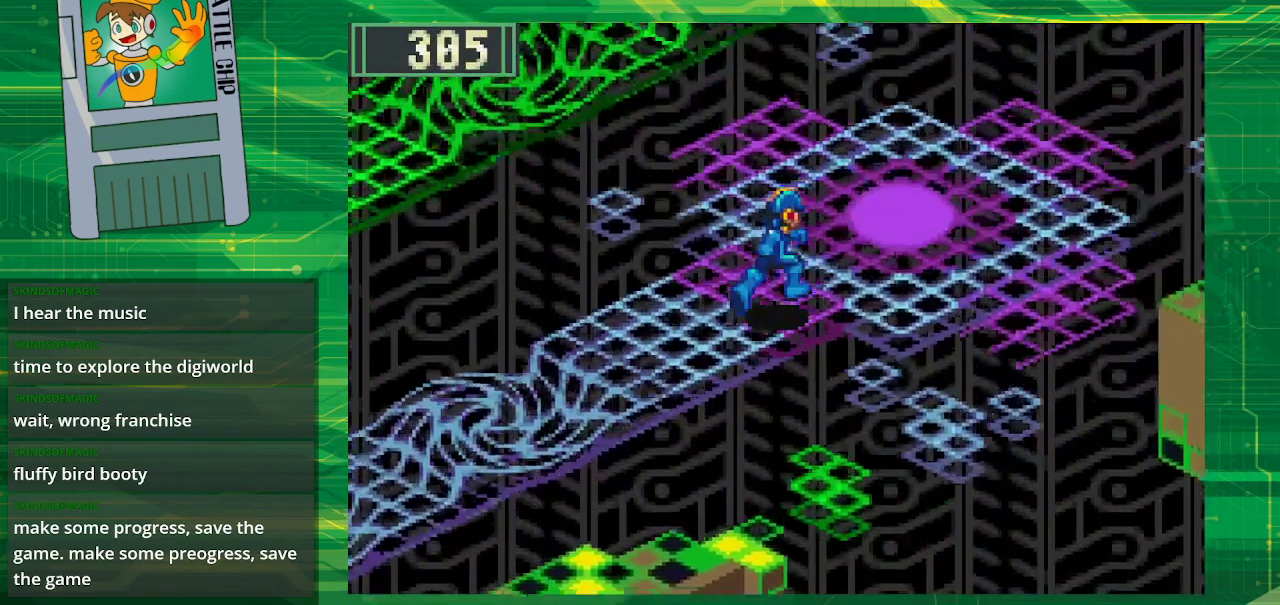
{"buttons": ["DPAD_UP"], "events": [[267, "DPAD_RIGHT", "up"], [467, "B", "up"]]}
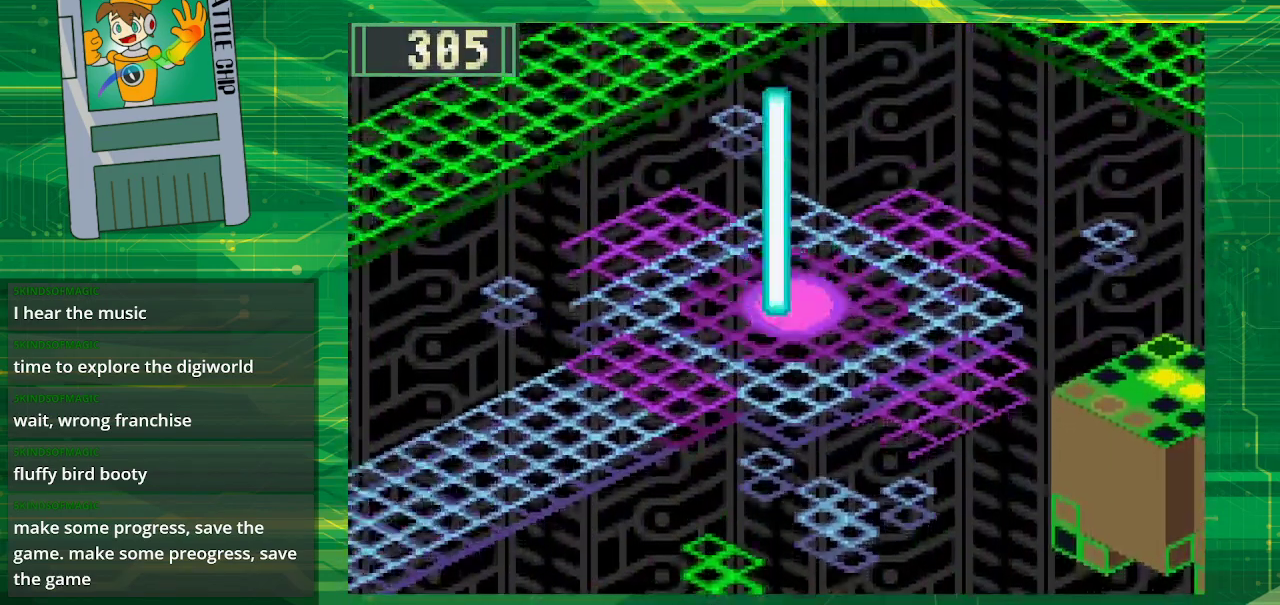
{"buttons": [], "events": [[17, "DPAD_UP", "up"]]}
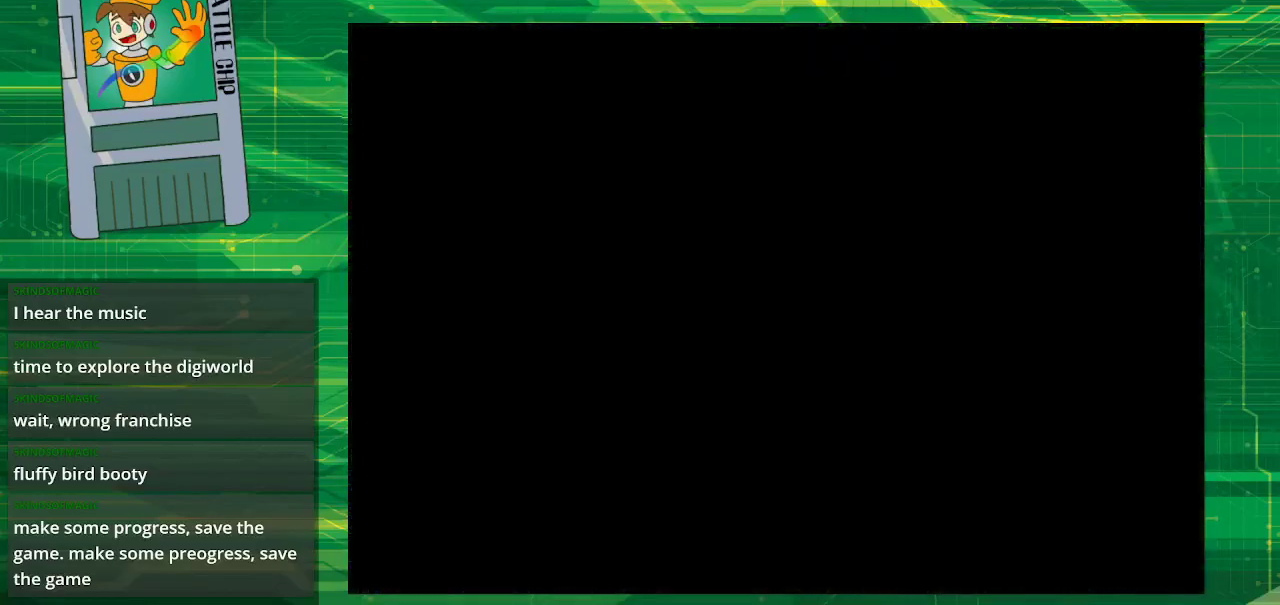
{"buttons": [], "events": []}
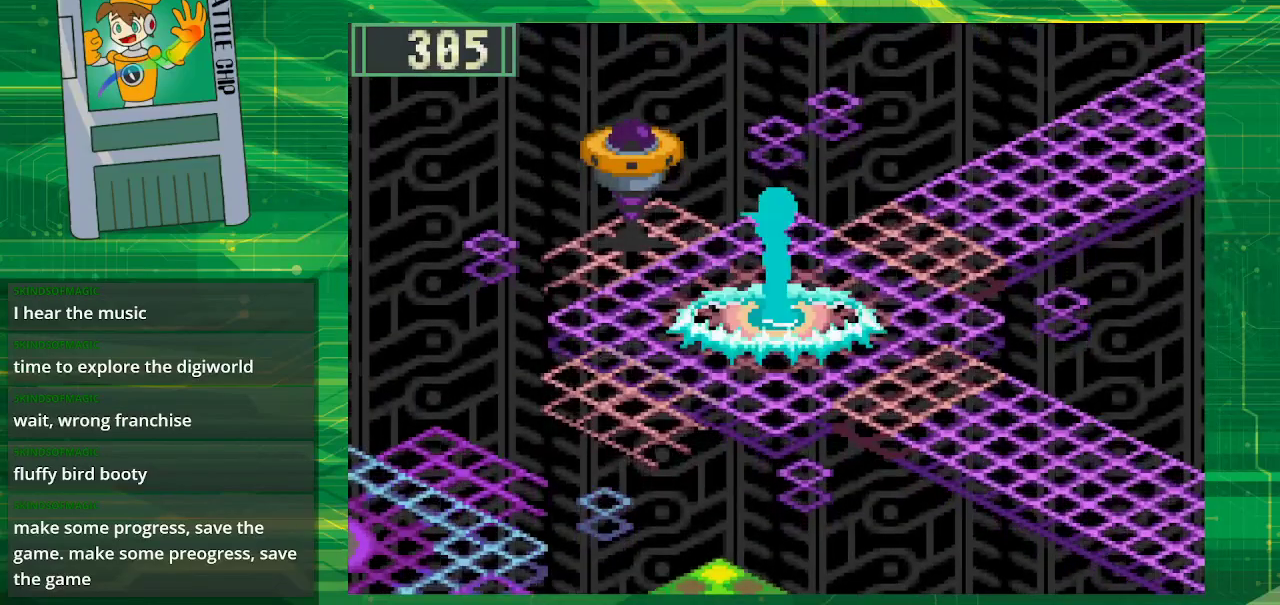
{"buttons": [], "events": []}
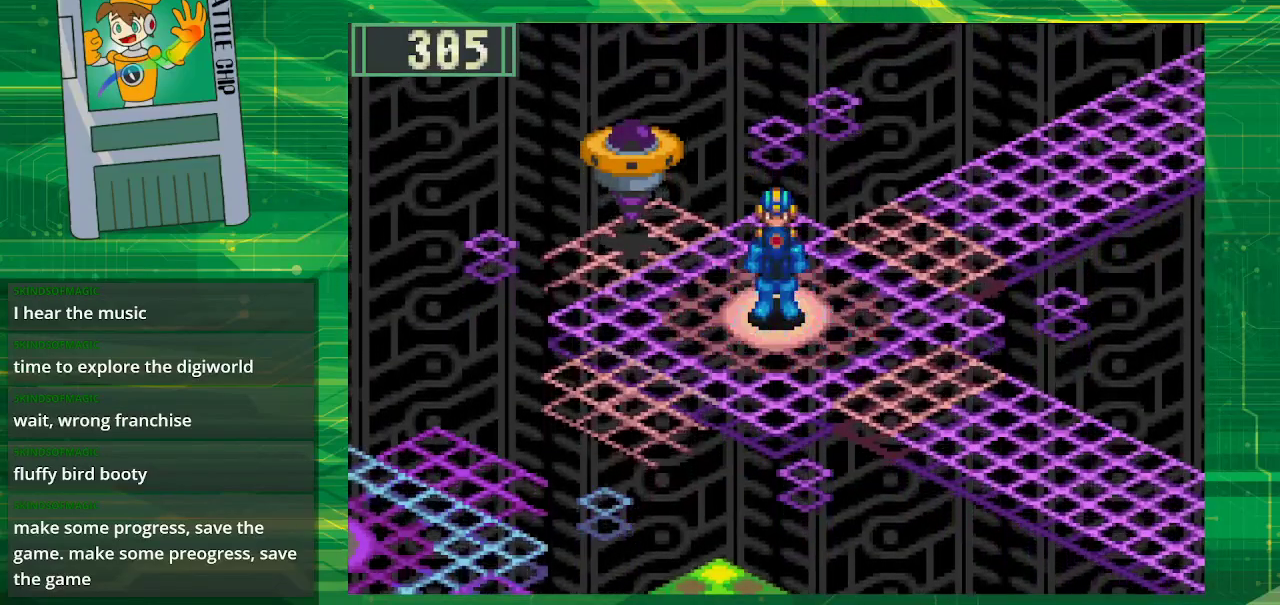
{"buttons": [], "events": []}
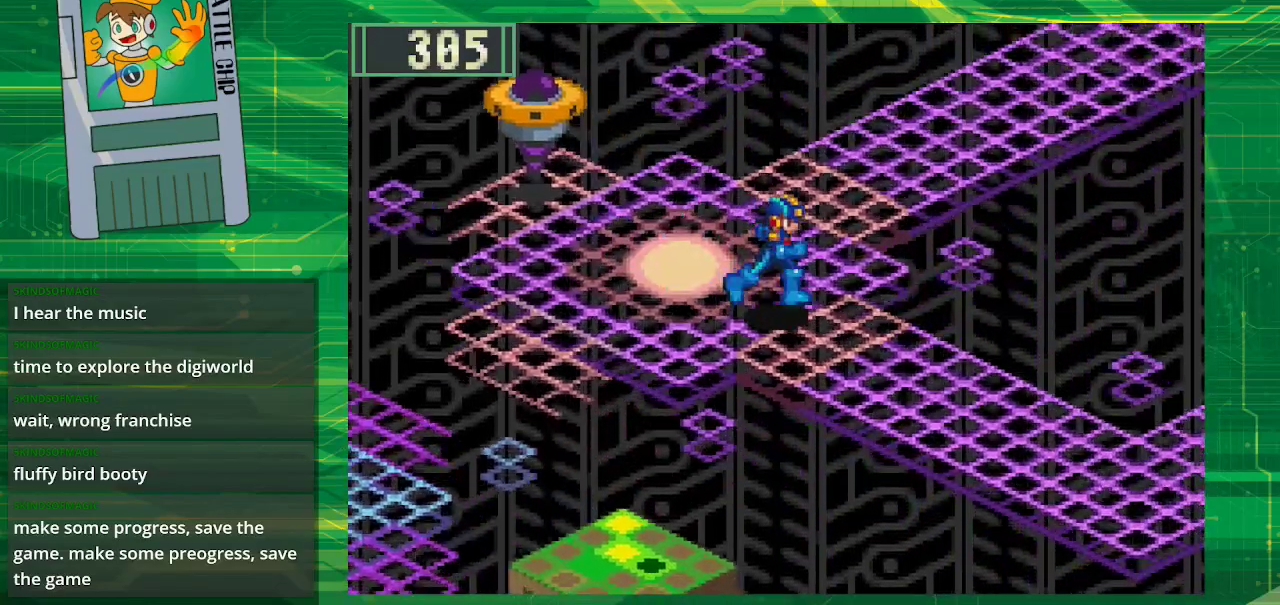
{"buttons": ["DPAD_UP"], "events": [[50, "DPAD_UP", "down"]]}
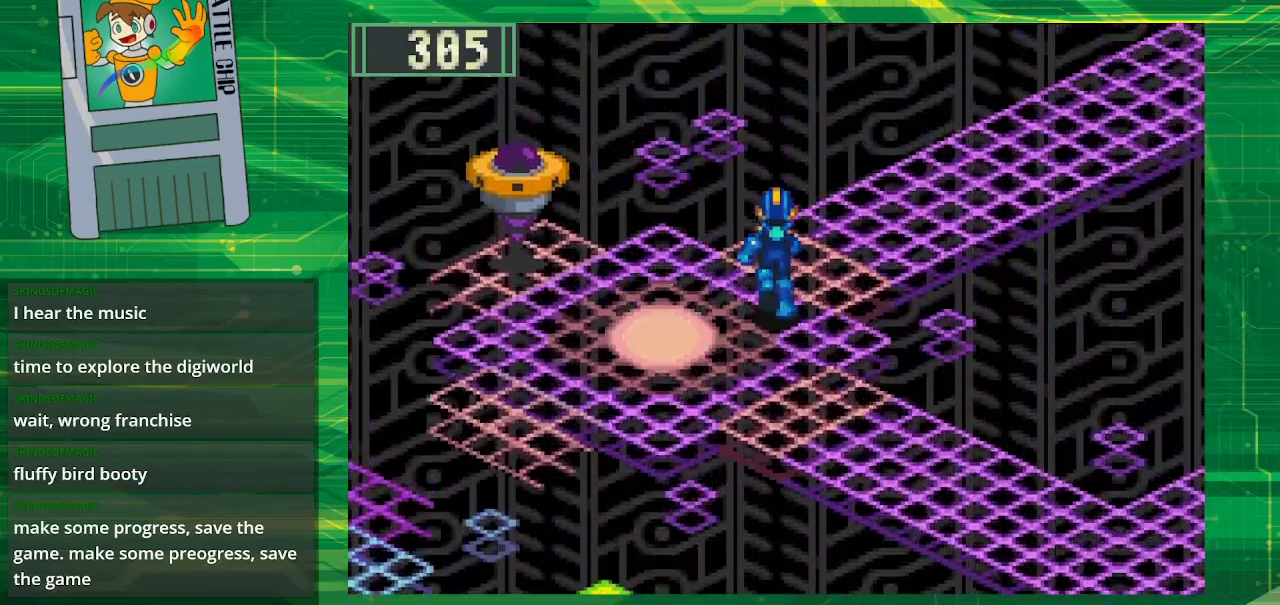
{"buttons": ["DPAD_LEFT"], "events": [[133, "DPAD_LEFT", "down"], [217, "DPAD_UP", "up"]]}
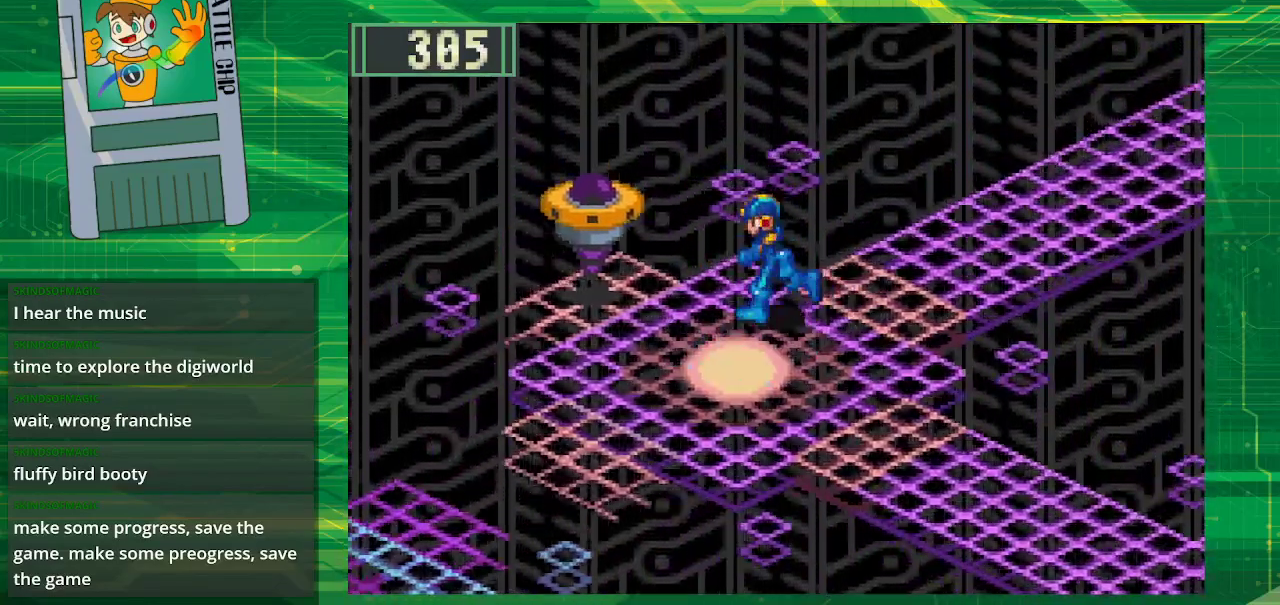
{"buttons": ["A"], "events": [[467, "A", "down"], [467, "DPAD_LEFT", "up"]]}
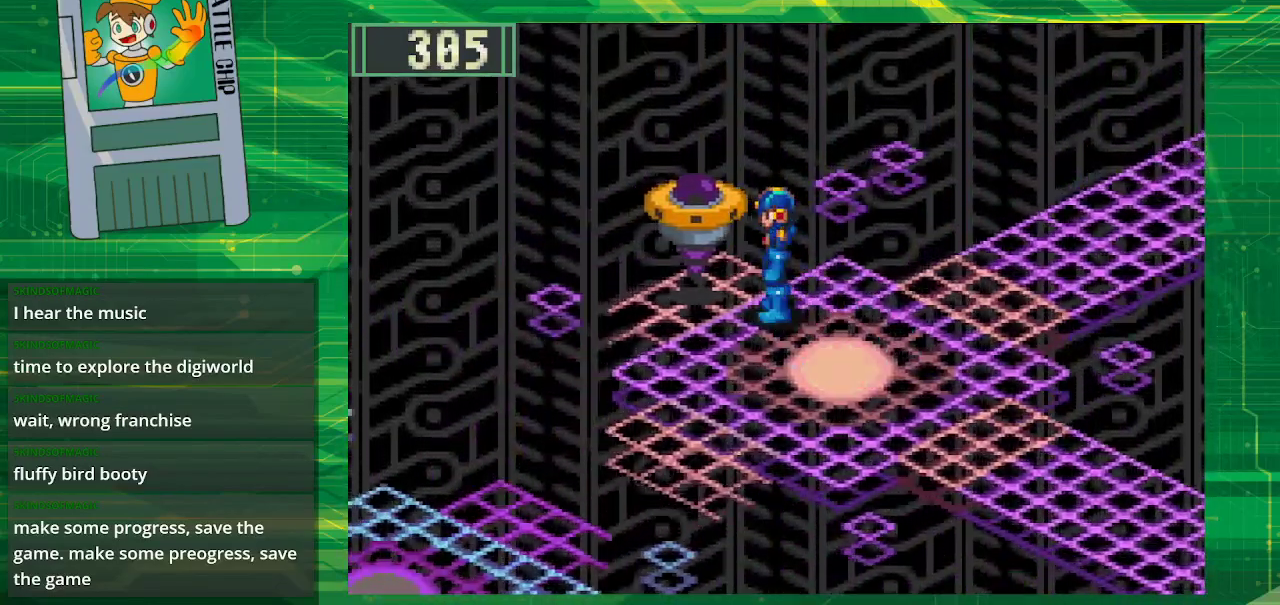
{"buttons": ["A"], "events": [[83, "A", "up"], [383, "A", "down"]]}
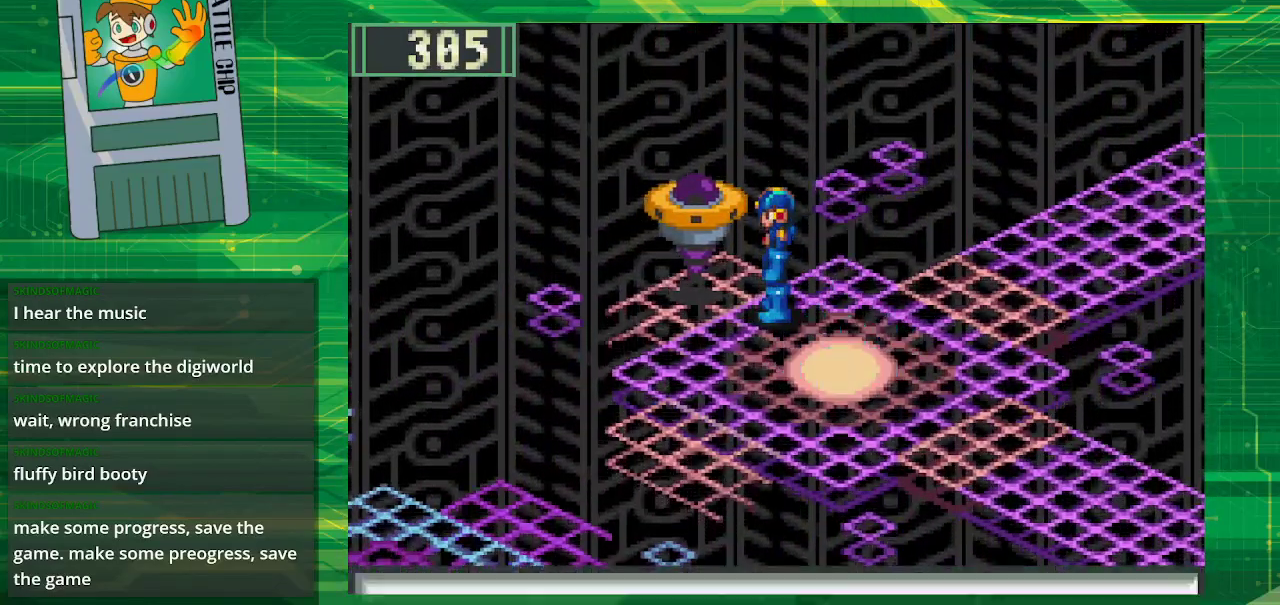
{"buttons": [], "events": [[17, "A", "up"], [33, "DPAD_LEFT", "down"], [83, "DPAD_UP", "down"], [133, "A", "down"], [267, "DPAD_UP", "up"], [283, "DPAD_LEFT", "up"], [317, "A", "up"]]}
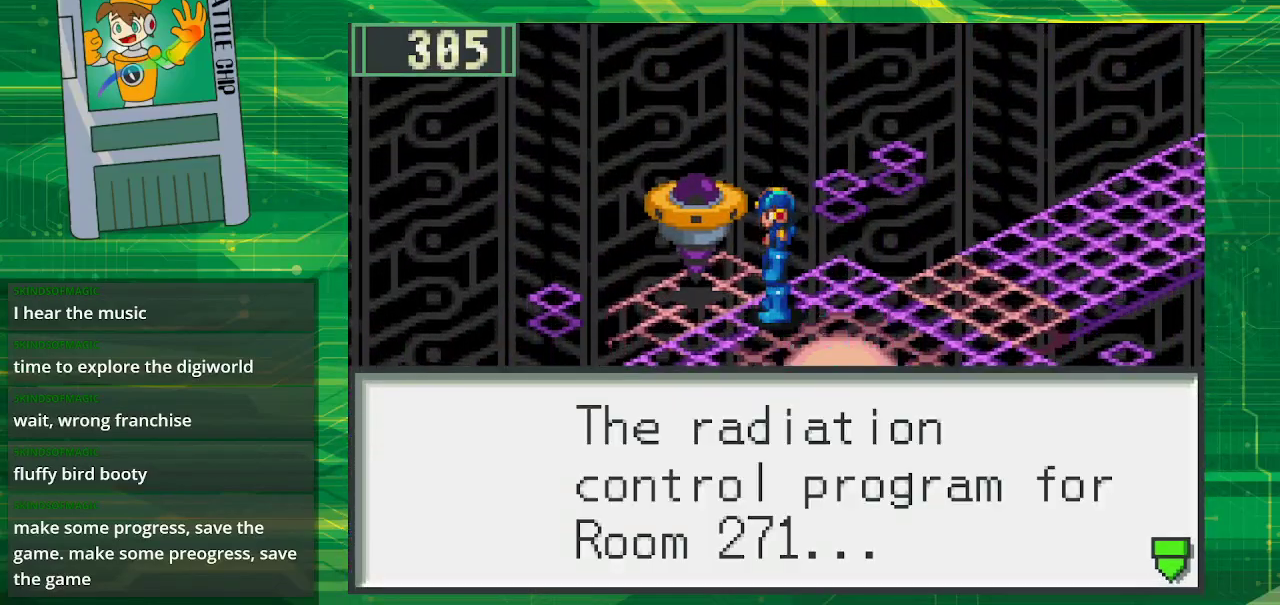
{"buttons": ["A"], "events": [[467, "A", "down"]]}
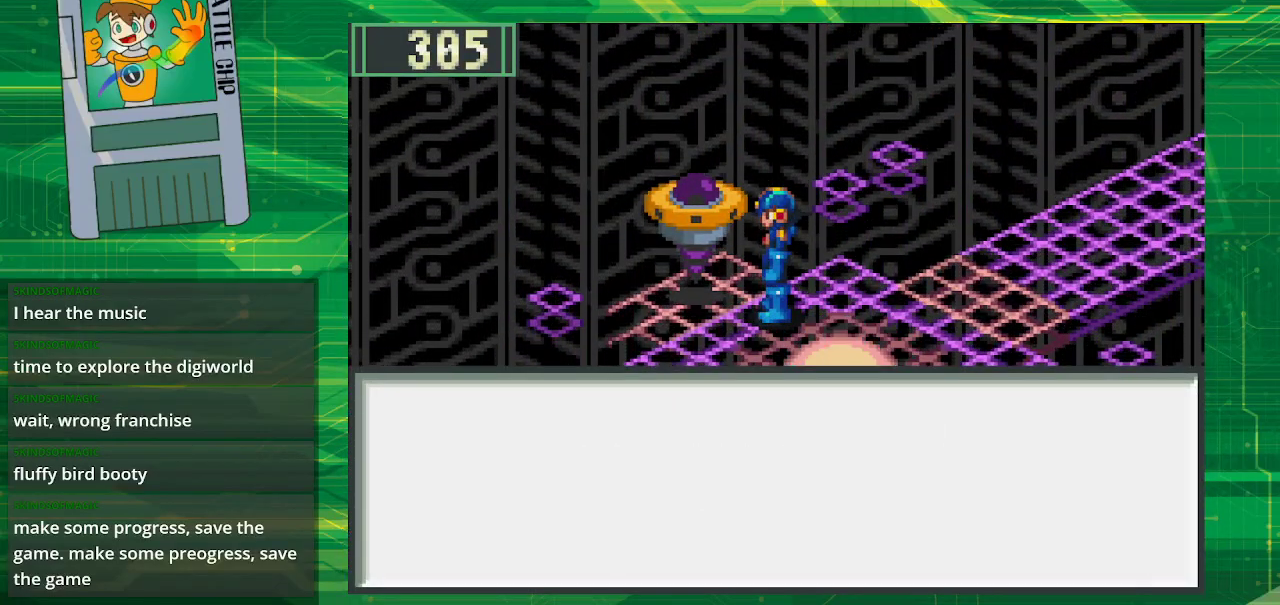
{"buttons": [], "events": [[67, "A", "up"], [283, "A", "down"], [417, "A", "up"]]}
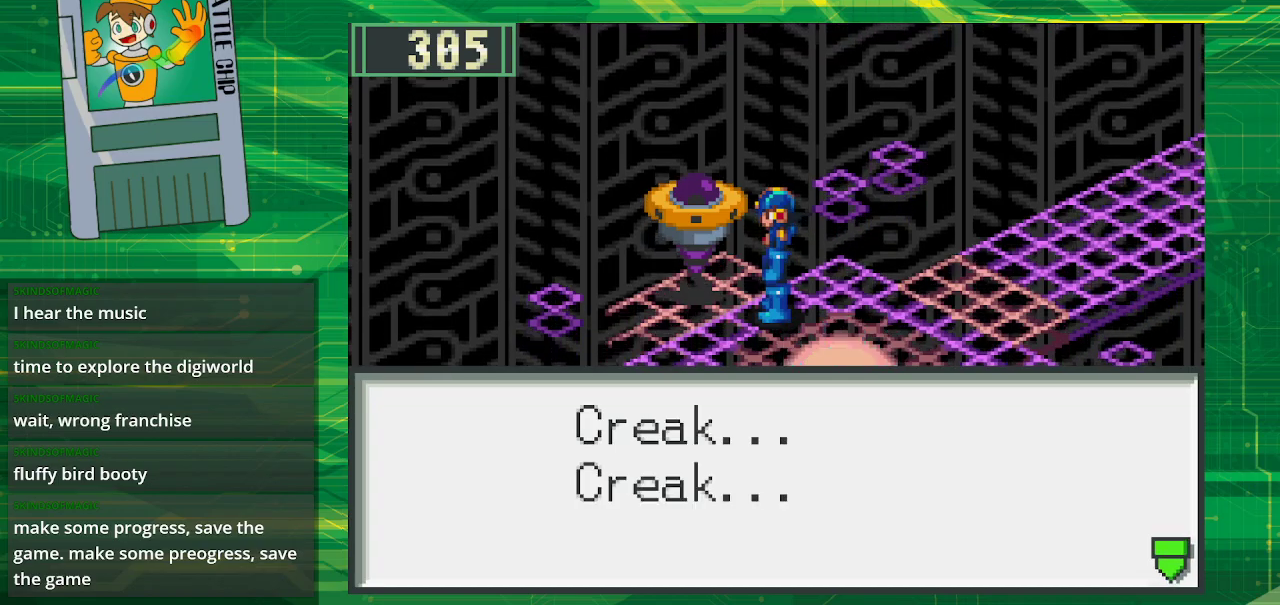
{"buttons": [], "events": [[150, "A", "down"], [283, "A", "up"]]}
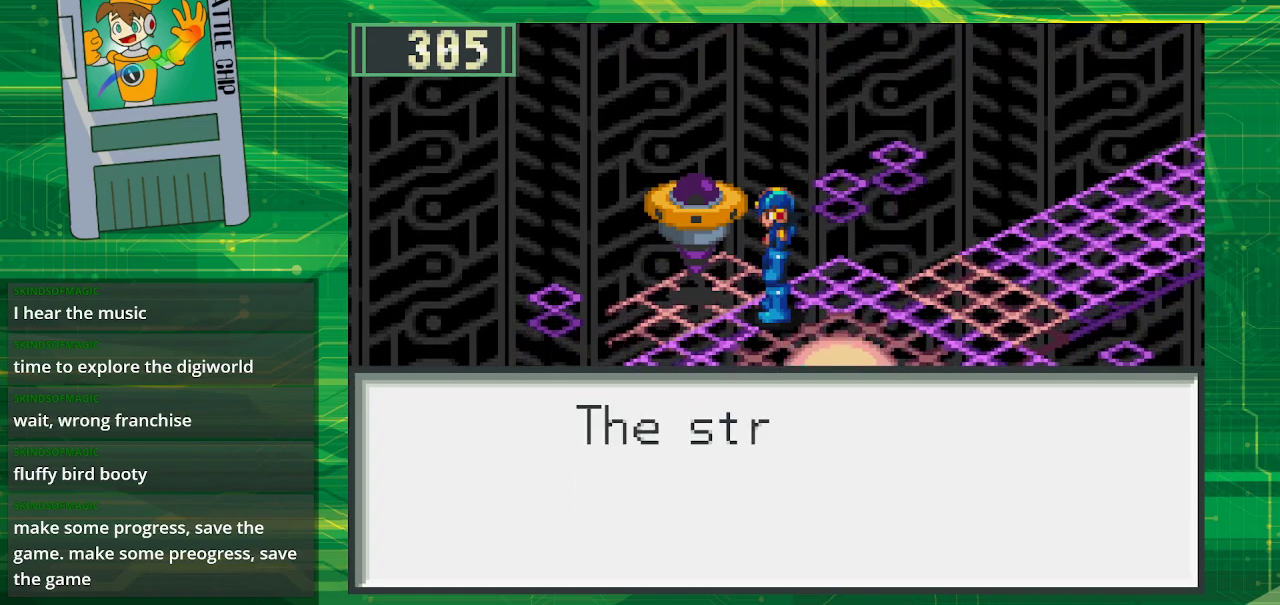
{"buttons": ["B"], "events": [[67, "B", "down"], [233, "B", "up"], [383, "B", "down"]]}
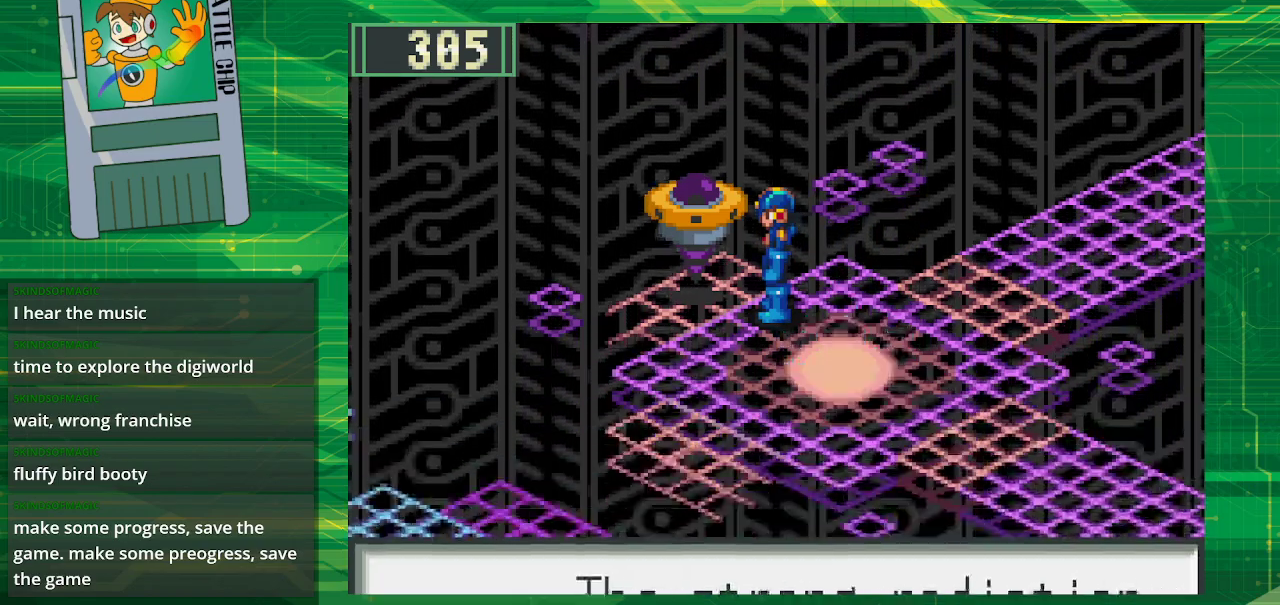
{"buttons": ["B", "DPAD_RIGHT"], "events": [[33, "B", "up"], [100, "DPAD_RIGHT", "down"], [250, "B", "down"]]}
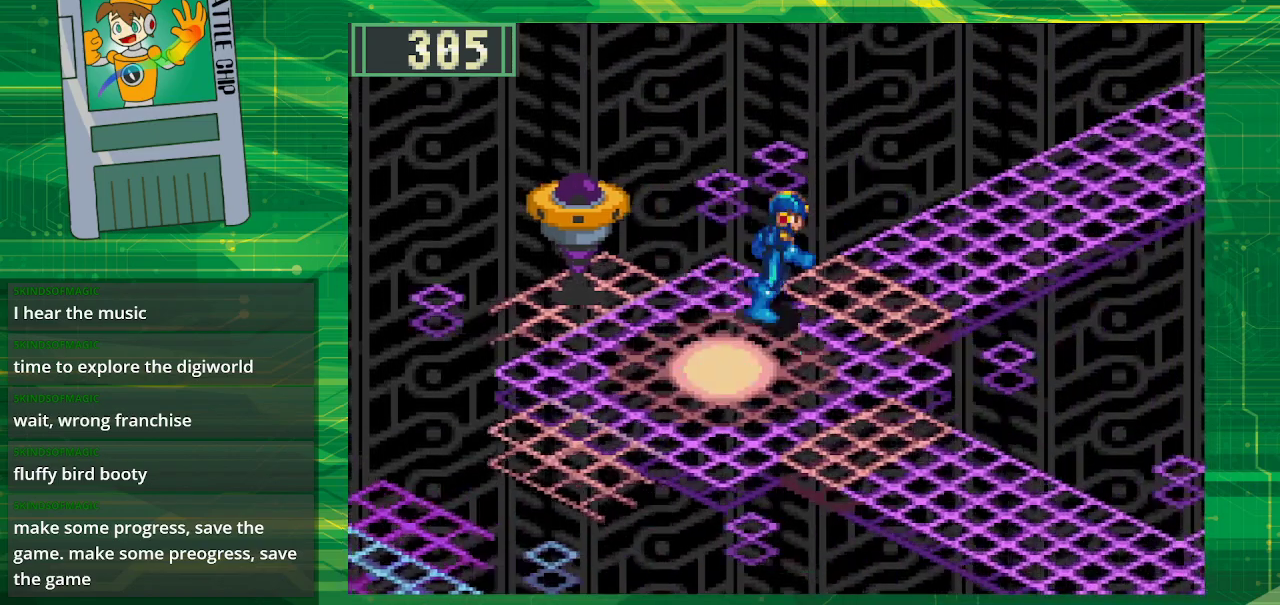
{"buttons": ["B", "DPAD_DOWN"], "events": [[33, "DPAD_DOWN", "down"], [183, "DPAD_RIGHT", "up"]]}
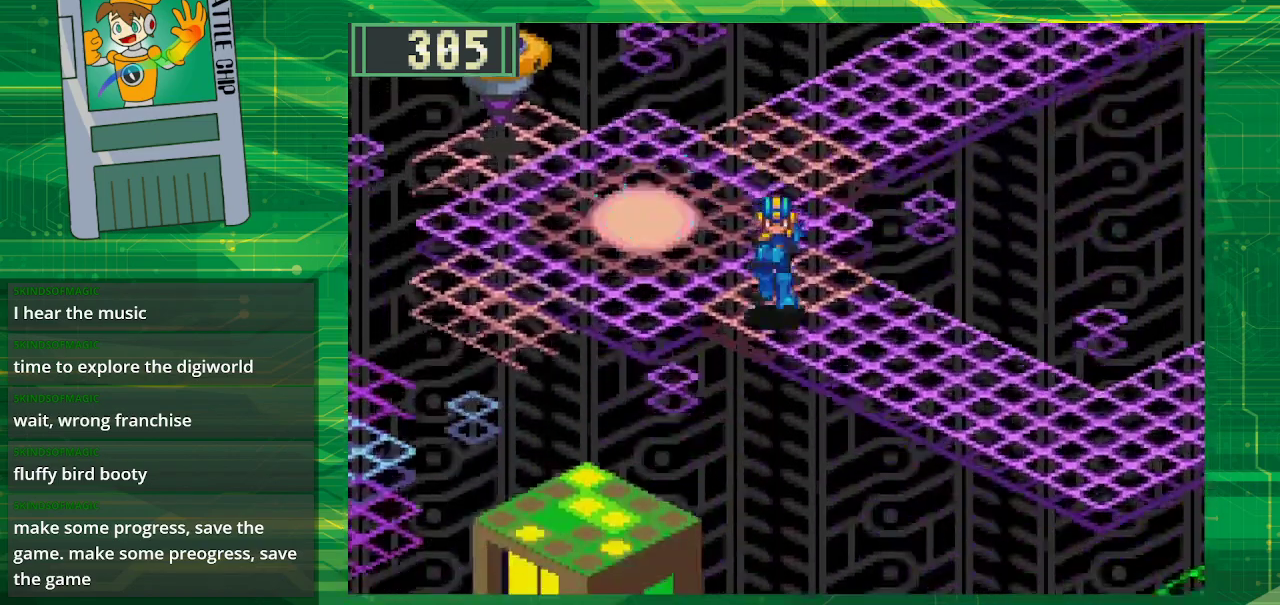
{"buttons": ["B", "DPAD_RIGHT"], "events": [[133, "DPAD_RIGHT", "down"], [233, "DPAD_DOWN", "up"]]}
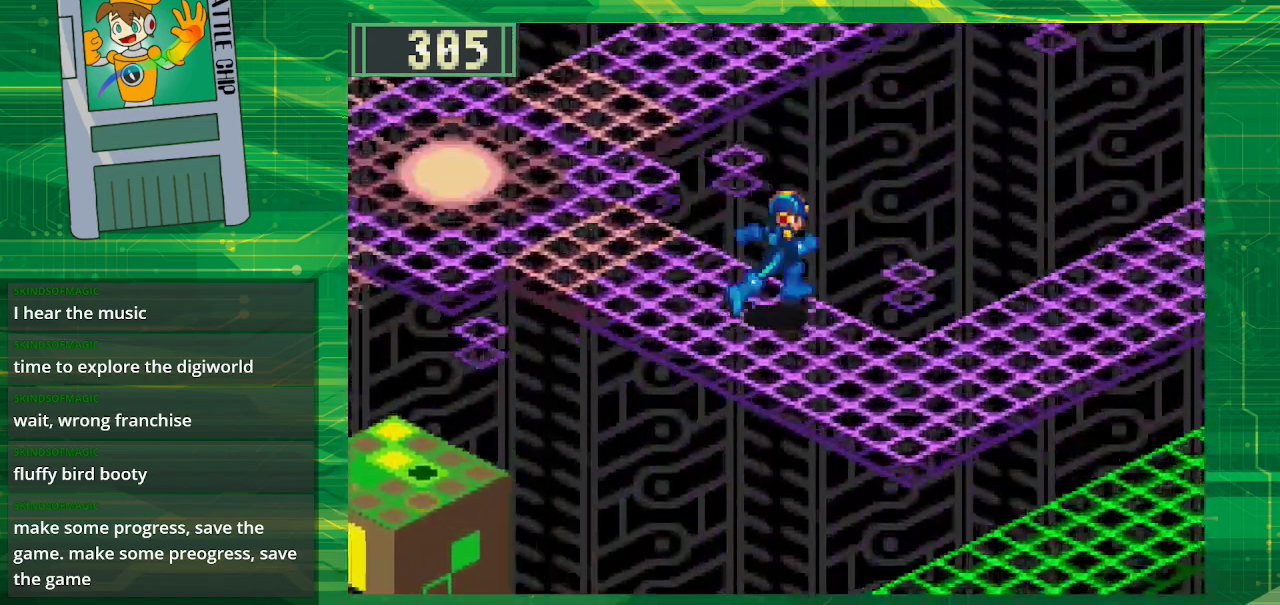
{"buttons": ["B", "DPAD_UP", "DPAD_RIGHT"], "events": [[450, "DPAD_UP", "down"]]}
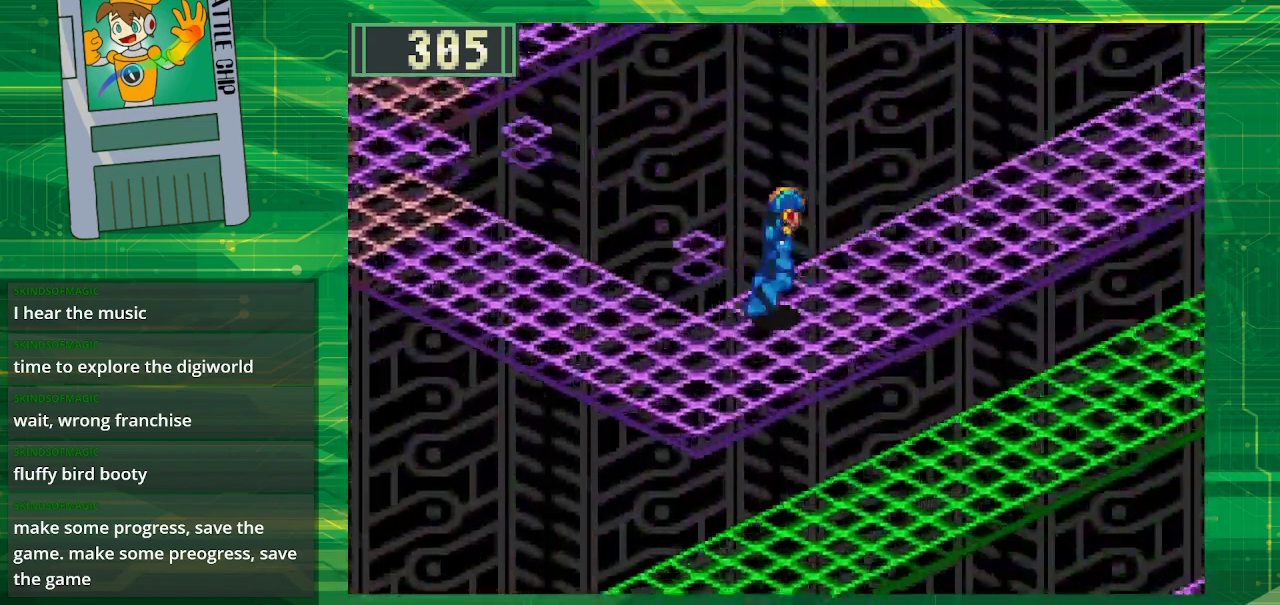
{"buttons": ["B", "DPAD_UP", "DPAD_RIGHT"], "events": []}
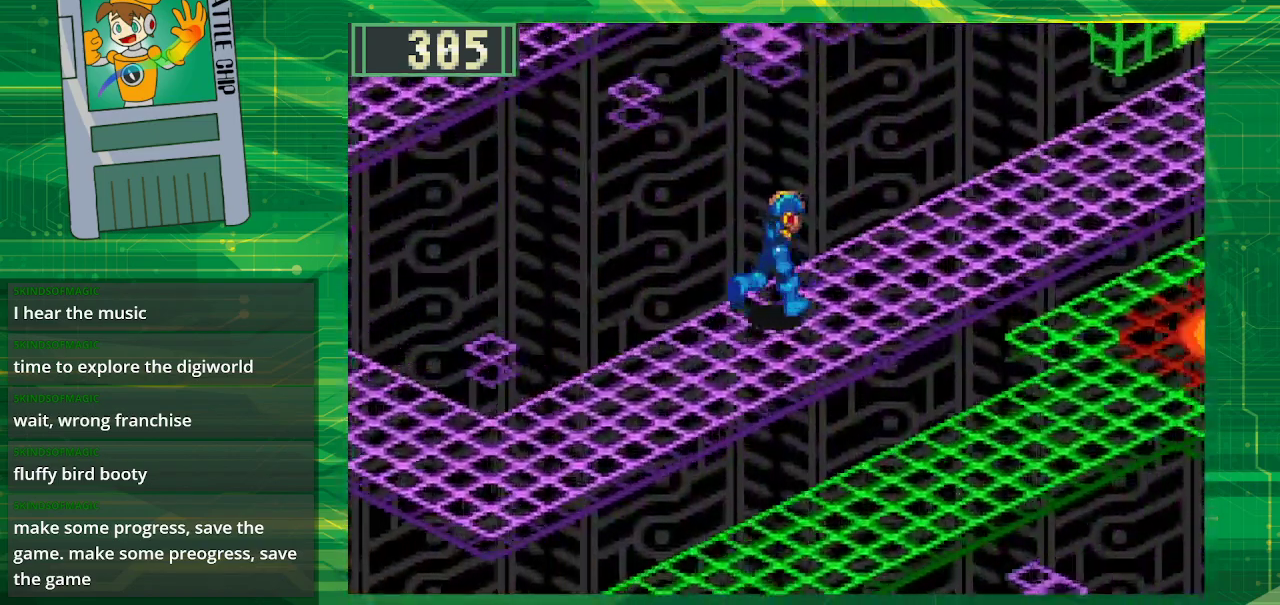
{"buttons": ["B", "DPAD_UP", "DPAD_RIGHT"], "events": []}
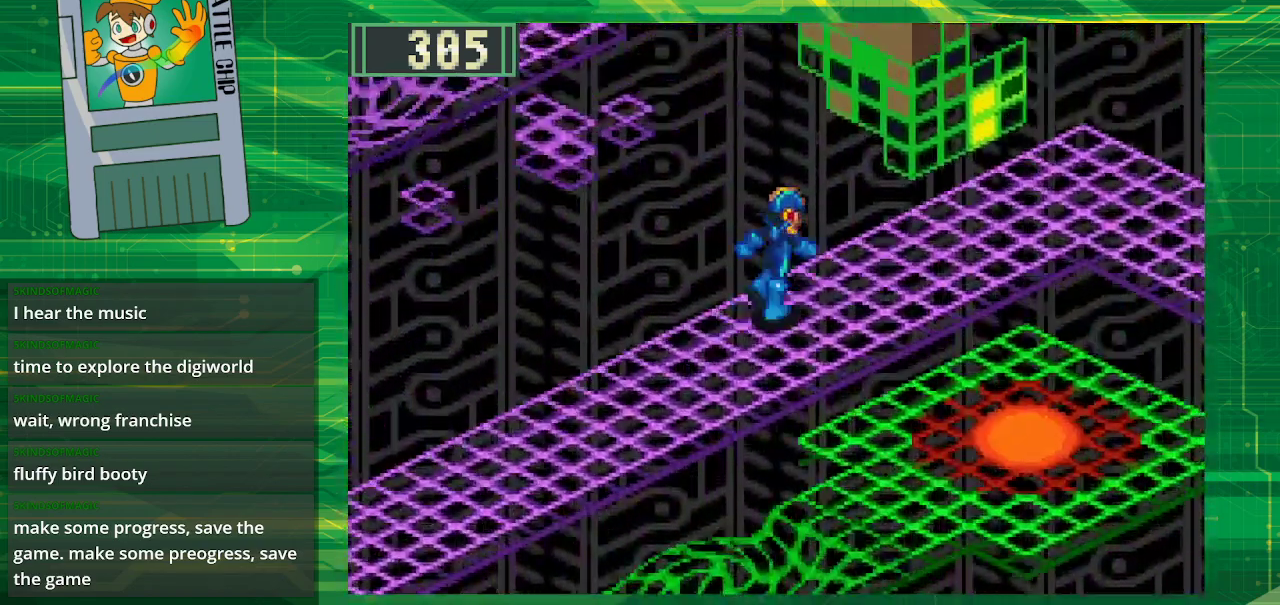
{"buttons": ["B", "DPAD_RIGHT"], "events": [[250, "DPAD_UP", "up"]]}
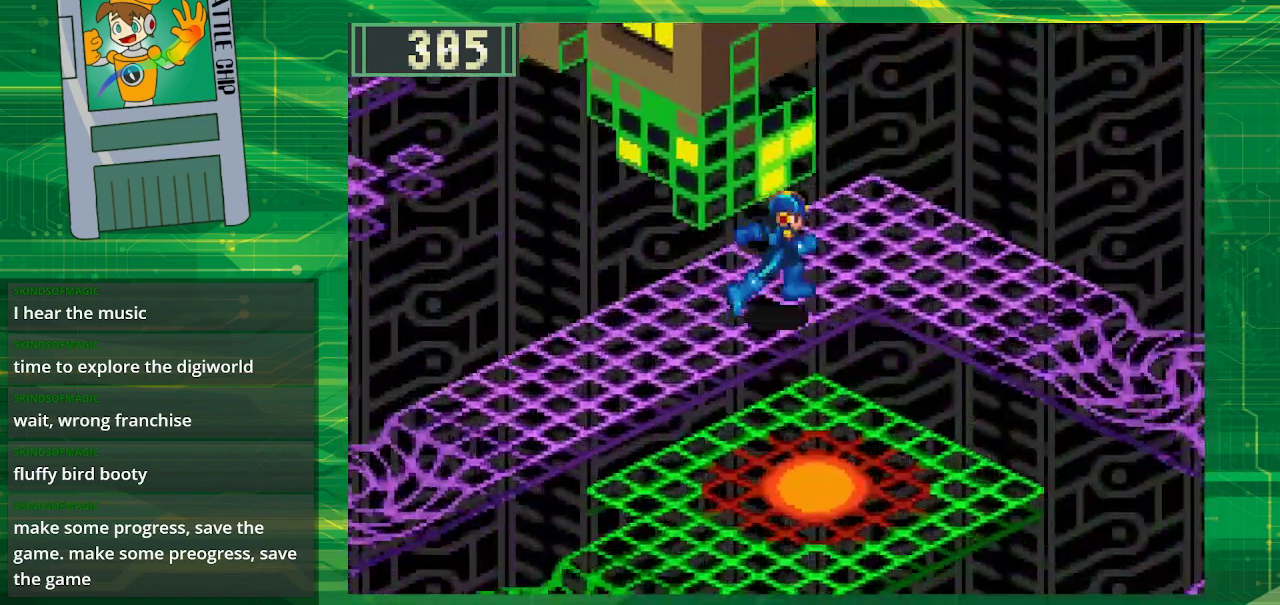
{"buttons": ["B", "DPAD_DOWN", "DPAD_RIGHT"], "events": [[283, "DPAD_DOWN", "down"]]}
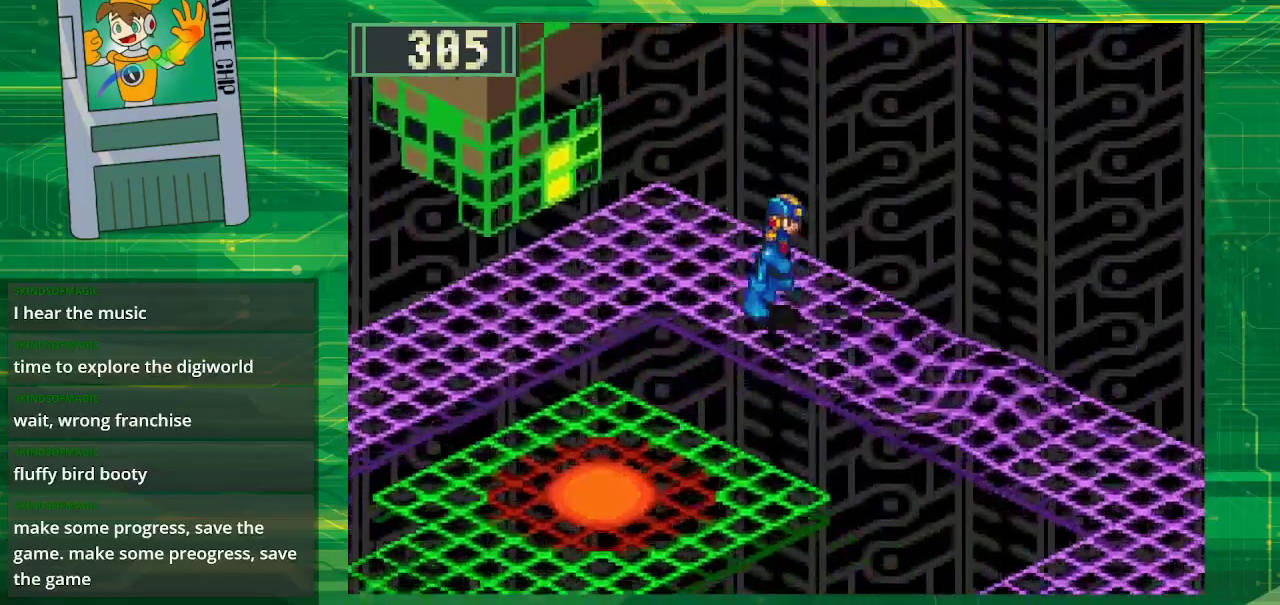
{"buttons": ["B", "DPAD_DOWN", "DPAD_RIGHT"], "events": []}
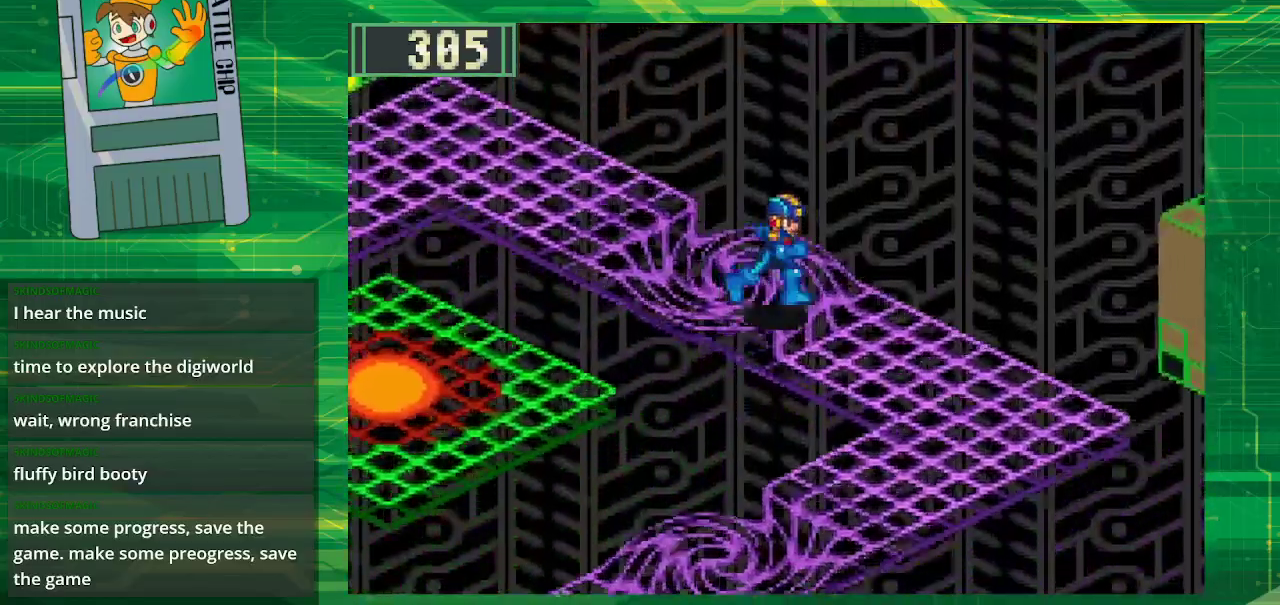
{"buttons": ["B", "DPAD_DOWN"], "events": [[283, "DPAD_RIGHT", "up"]]}
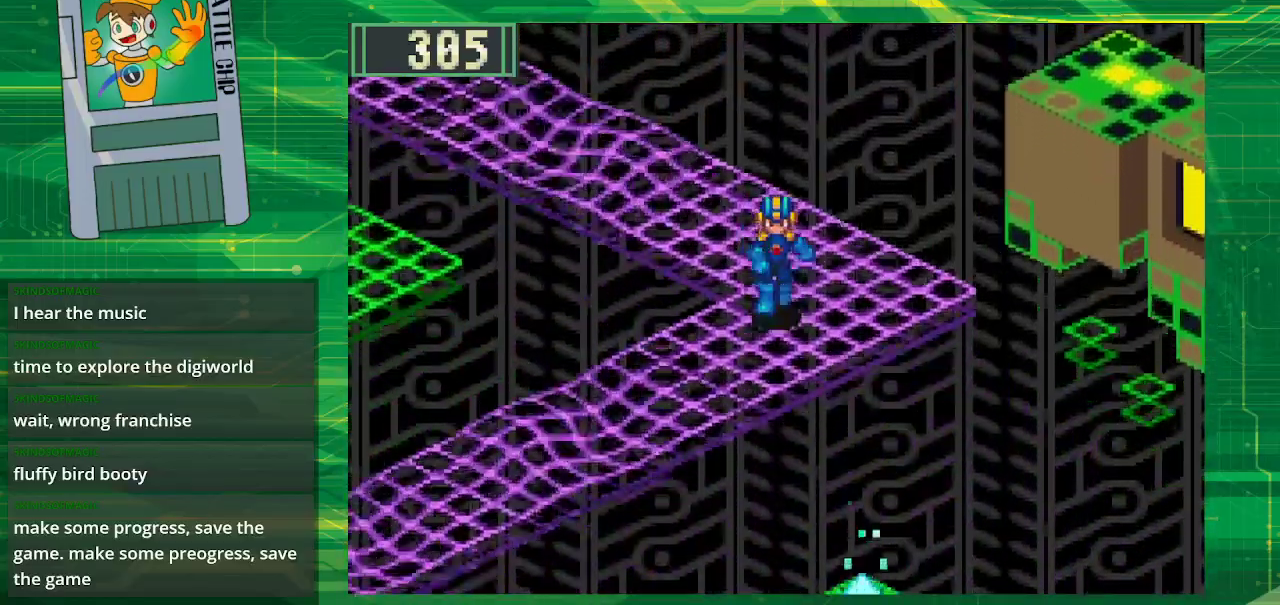
{"buttons": ["B", "DPAD_DOWN", "DPAD_LEFT"], "events": [[83, "DPAD_LEFT", "down"]]}
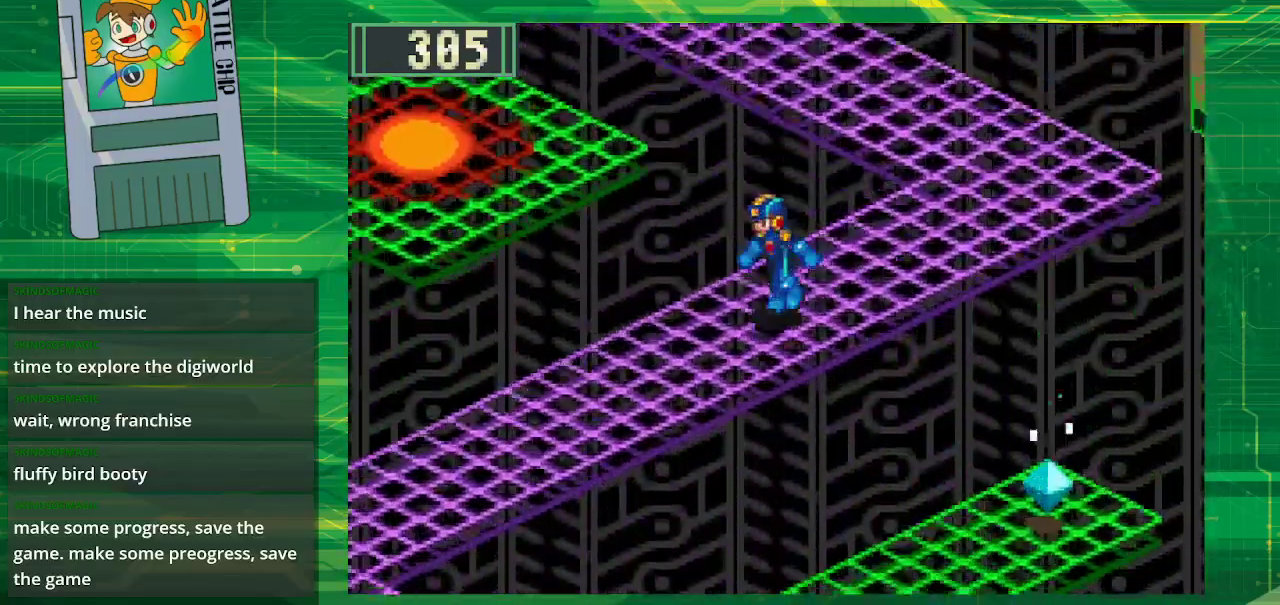
{"buttons": ["B", "DPAD_DOWN", "DPAD_LEFT"], "events": []}